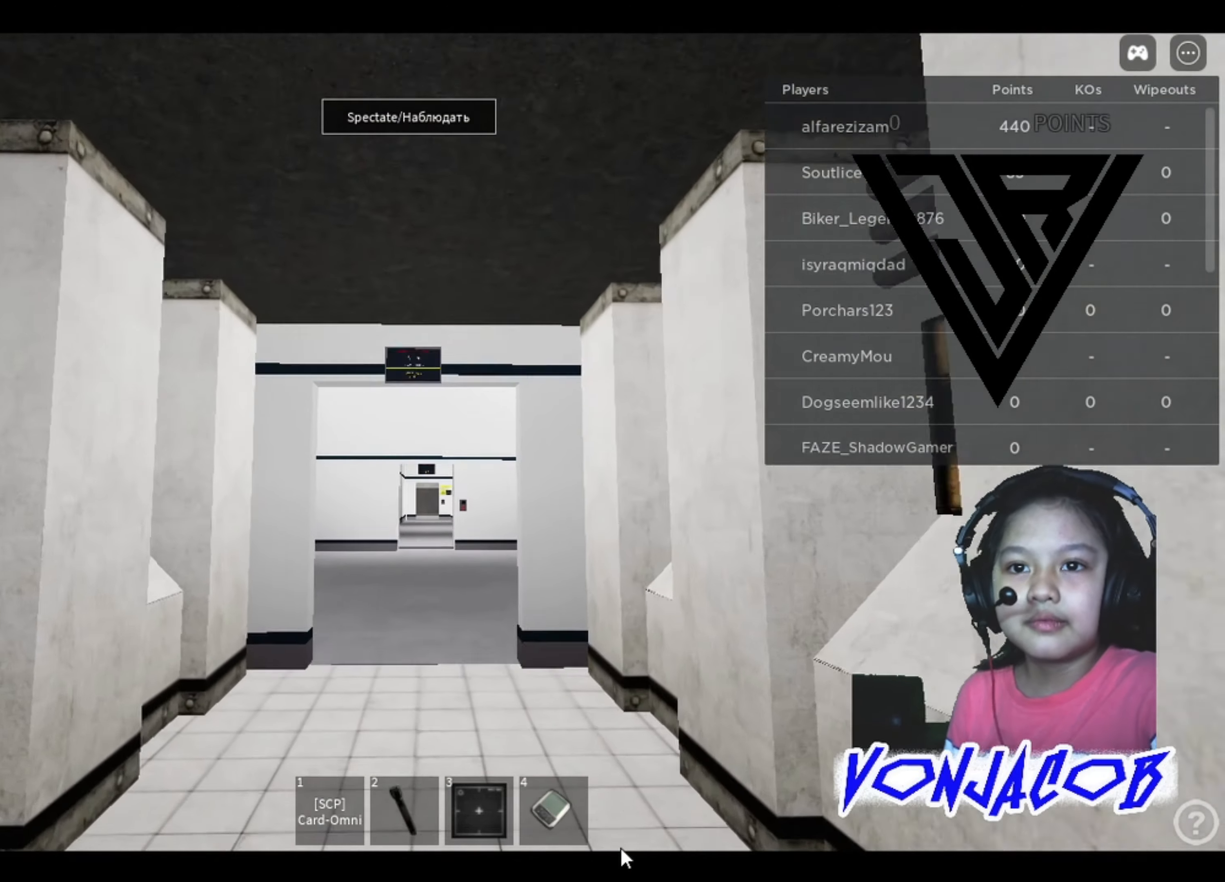
Gameplay with a controller (Xbox layout); each line is a JSON object with the inputs held at the frame after it. "events" lists button and stick changes between this image and that frame as [ms after this image, input, new state], when the widget could be followed in between. Not read: Z.
{"buttons": [], "left_stick": "up", "right_stick": "center", "events": []}
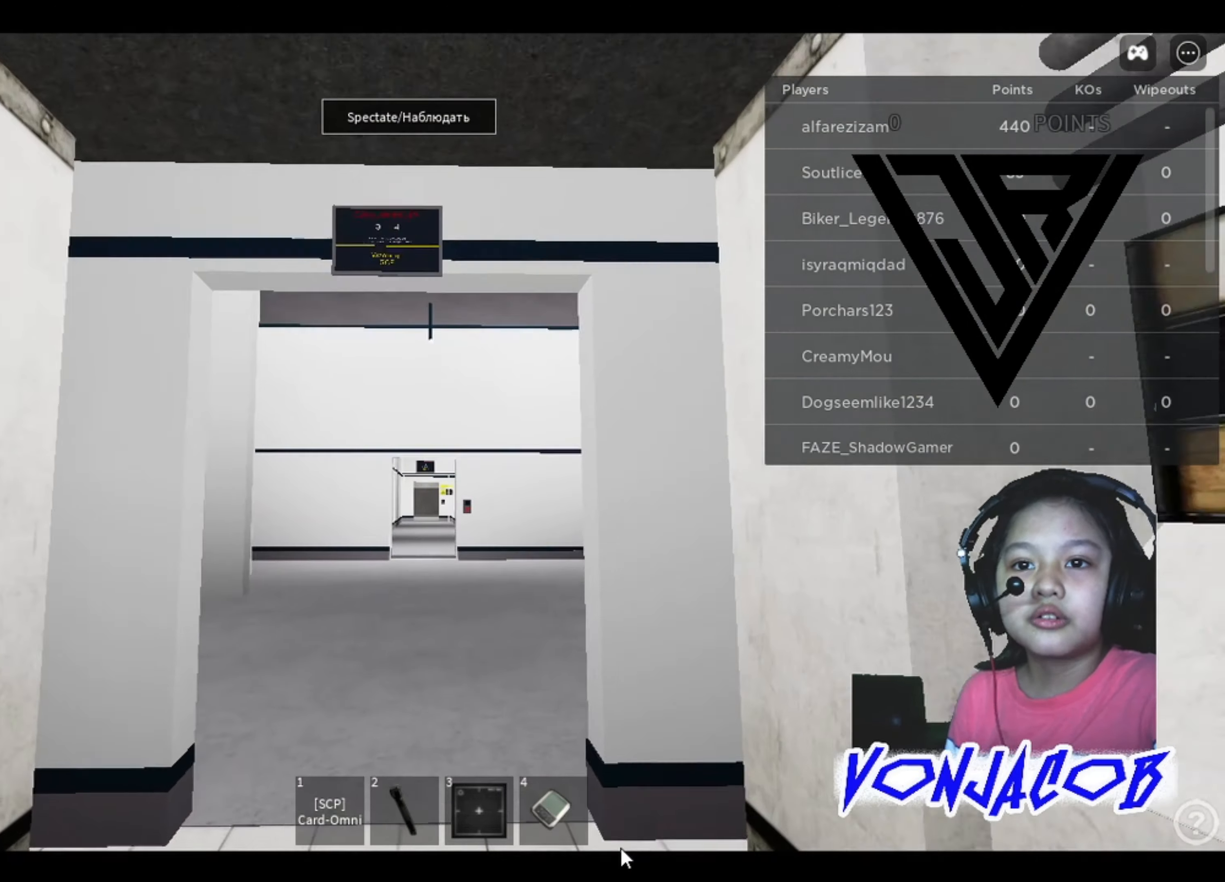
{"buttons": [], "left_stick": "up", "right_stick": "center", "events": []}
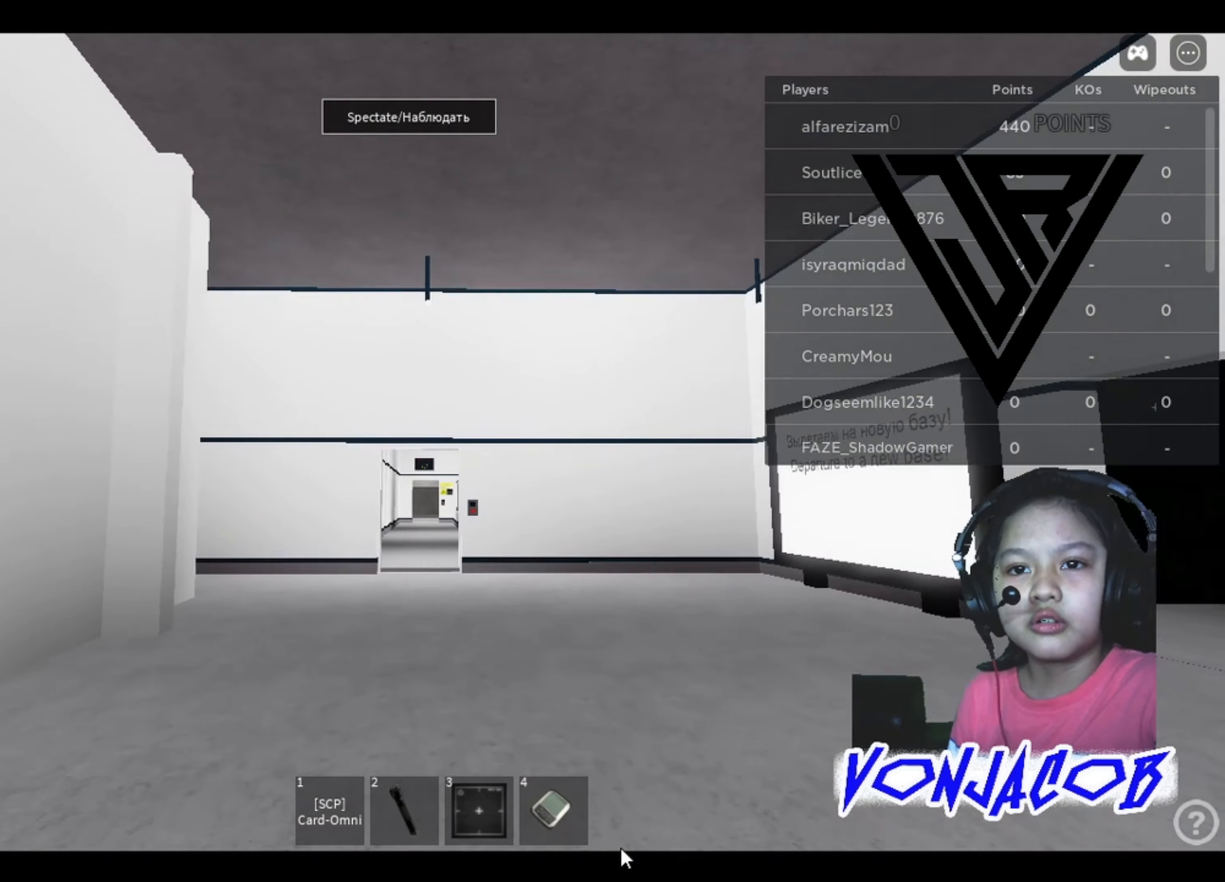
{"buttons": [], "left_stick": "up", "right_stick": "right", "events": [[233, "right_stick", "left"], [300, "right_stick", "center"], [500, "right_stick", "right"]]}
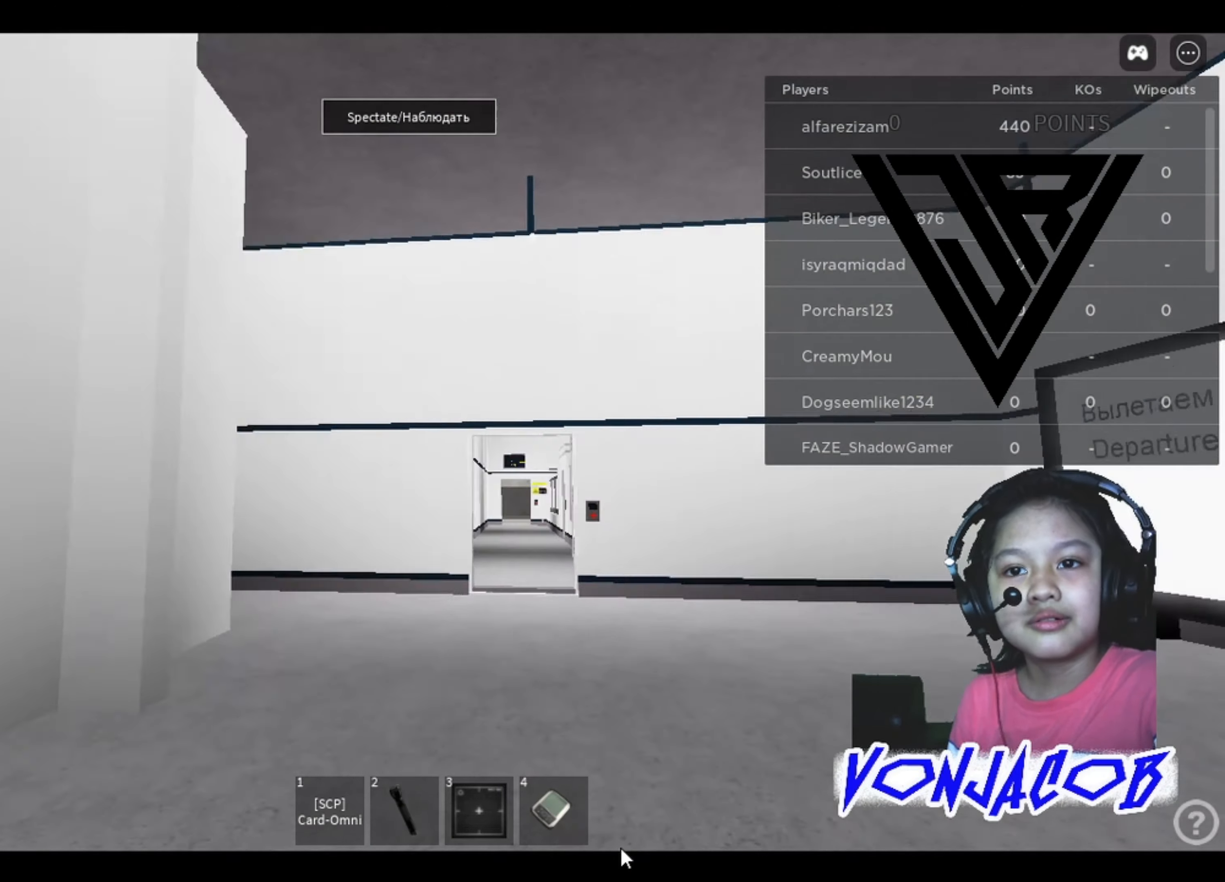
{"buttons": [], "left_stick": "center", "right_stick": "right", "events": [[100, "right_stick", "center"], [467, "right_stick", "right"], [500, "left_stick", "center"]]}
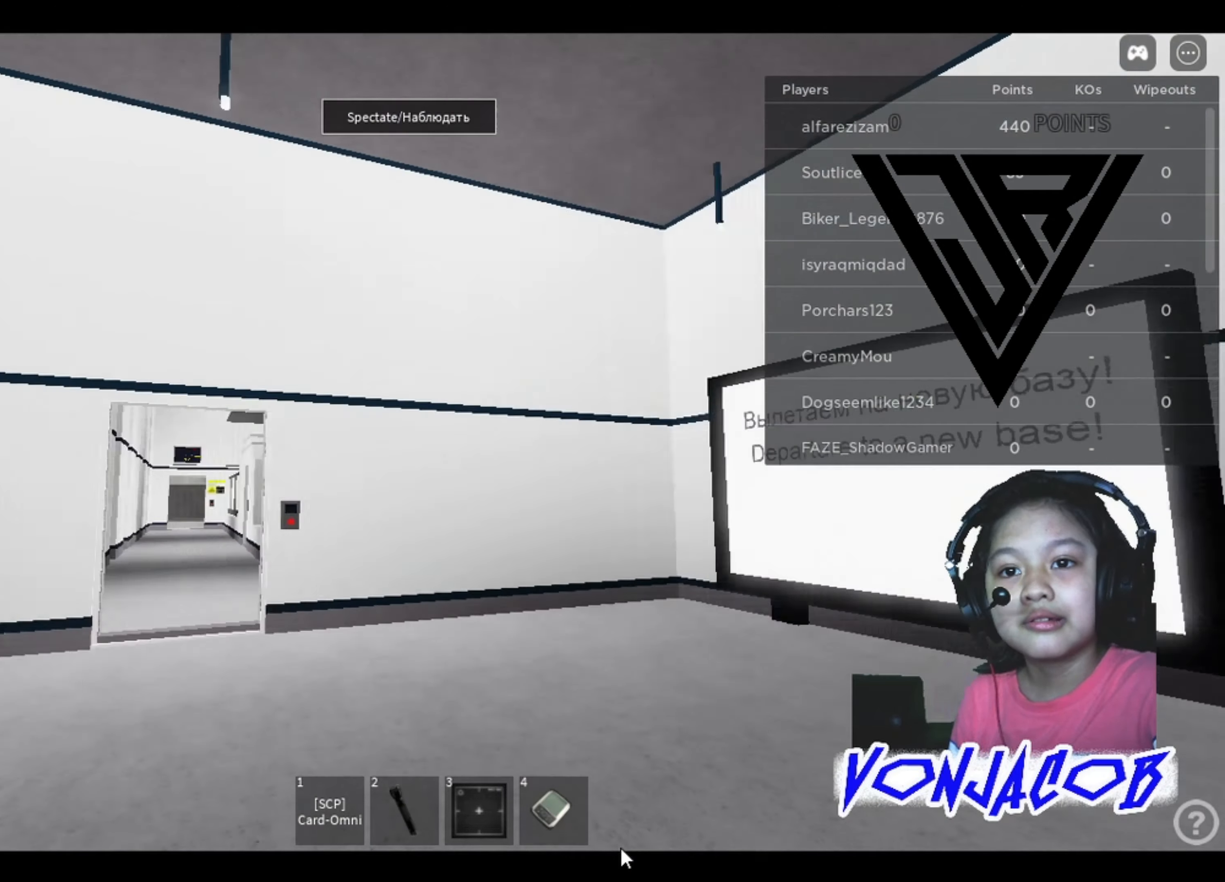
{"buttons": [], "left_stick": "center", "right_stick": "center", "events": [[433, "right_stick", "center"]]}
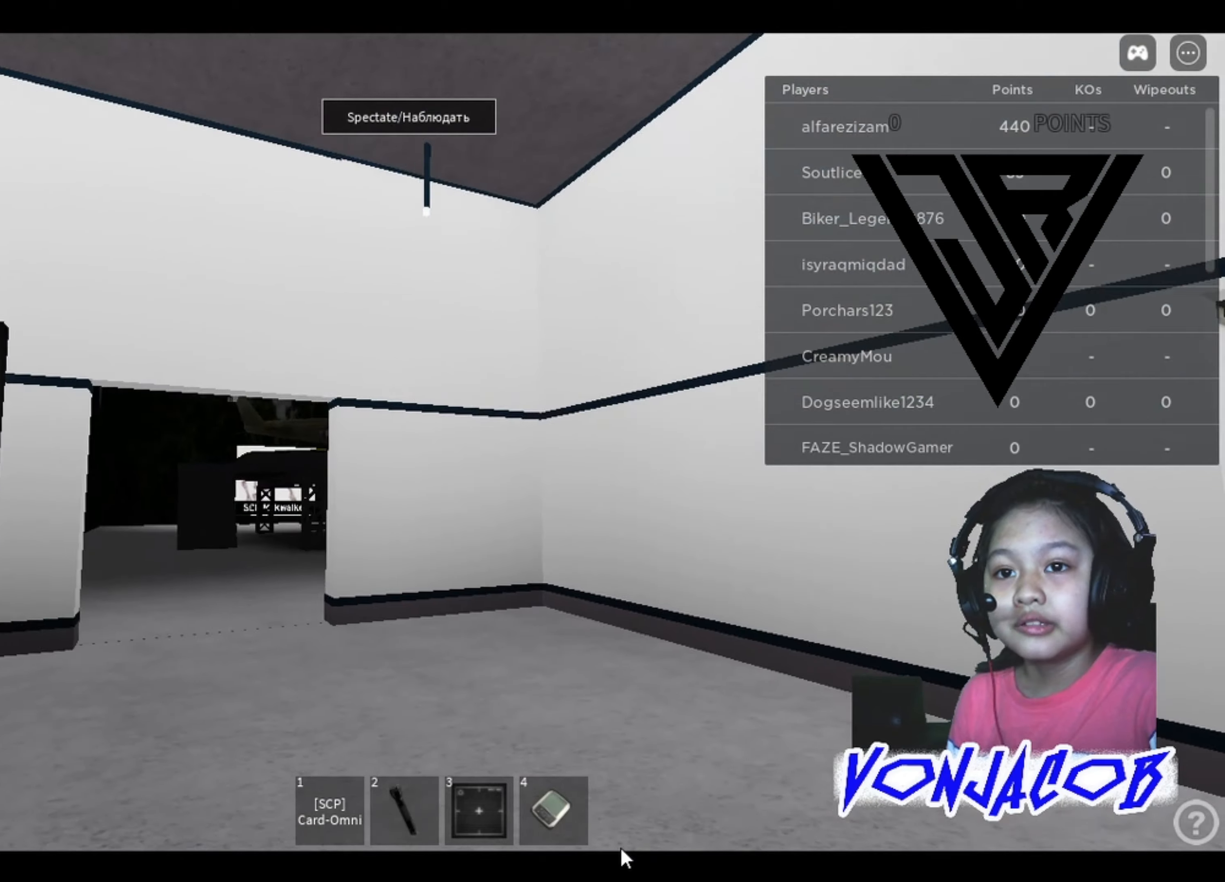
{"buttons": [], "left_stick": "up", "right_stick": "center", "events": [[233, "left_stick", "up"]]}
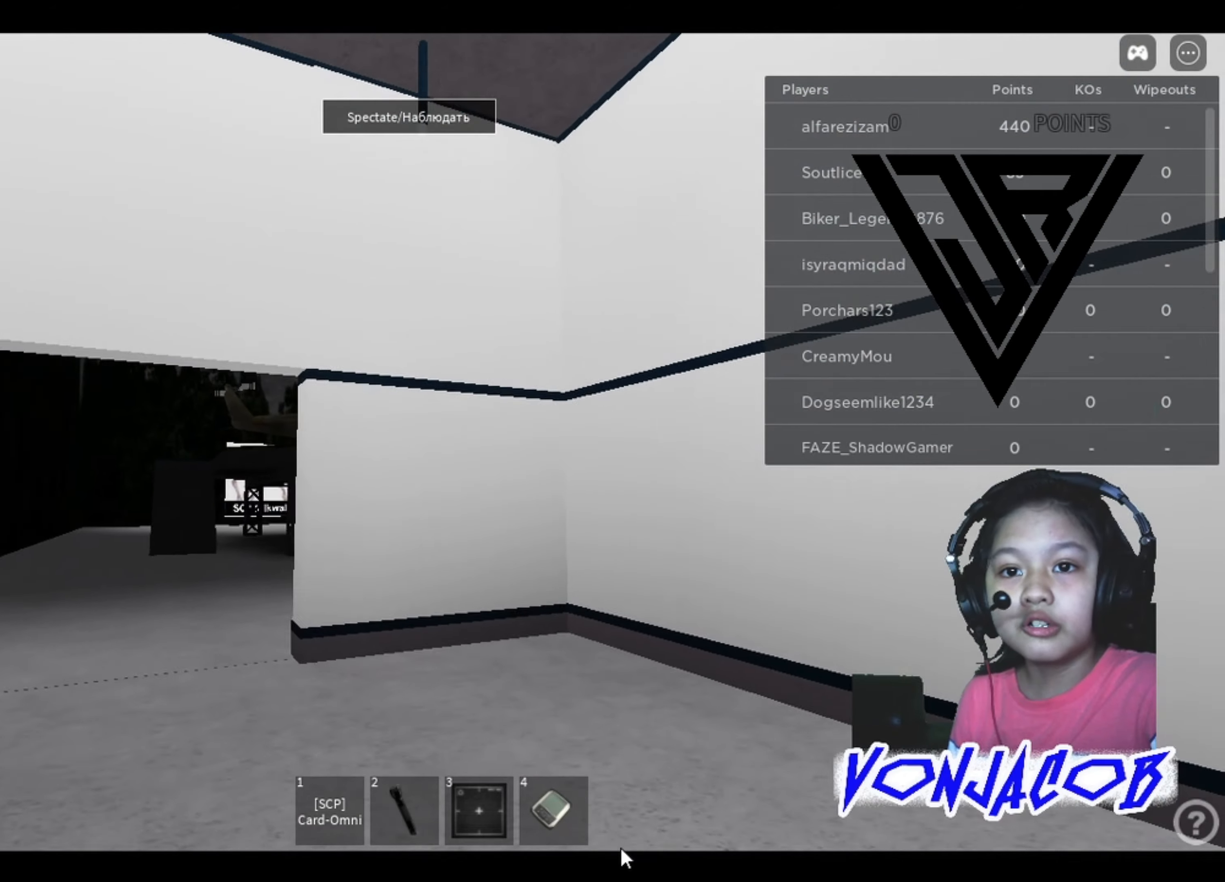
{"buttons": [], "left_stick": "up", "right_stick": "center", "events": [[100, "left_stick", "up-left"], [233, "right_stick", "left"], [366, "right_stick", "center"], [466, "left_stick", "up"]]}
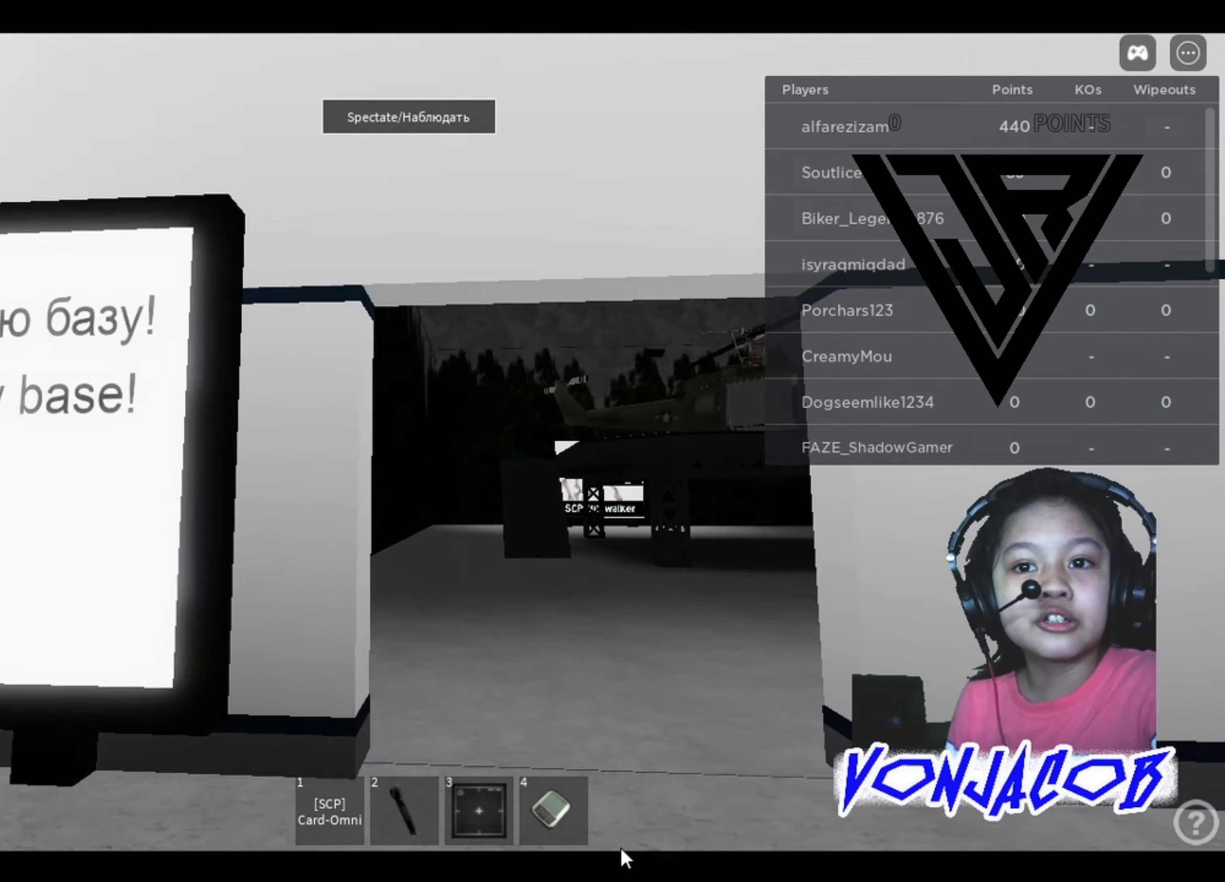
{"buttons": [], "left_stick": "up", "right_stick": "center", "events": [[266, "right_stick", "right"], [400, "right_stick", "center"]]}
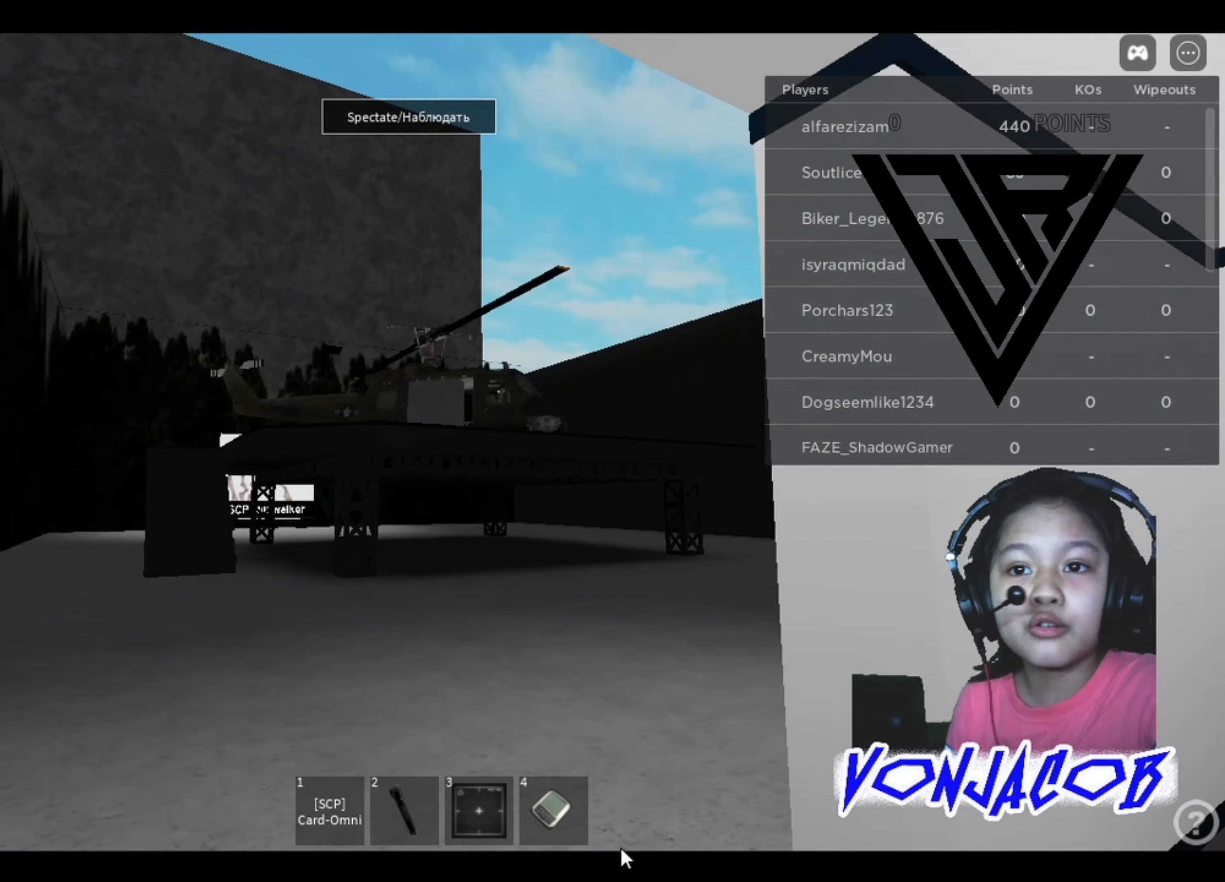
{"buttons": [], "left_stick": "up", "right_stick": "center", "events": []}
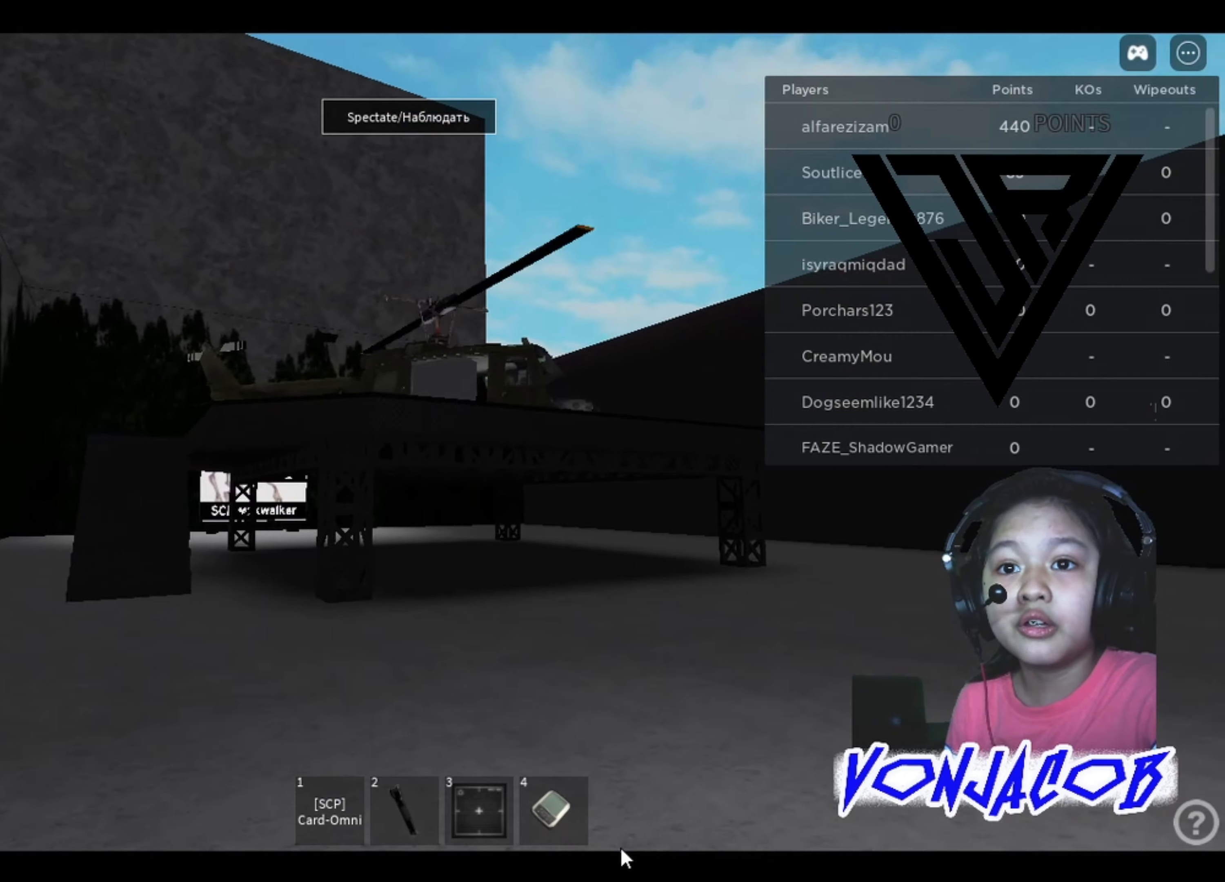
{"buttons": [], "left_stick": "up", "right_stick": "right", "events": [[333, "right_stick", "right"]]}
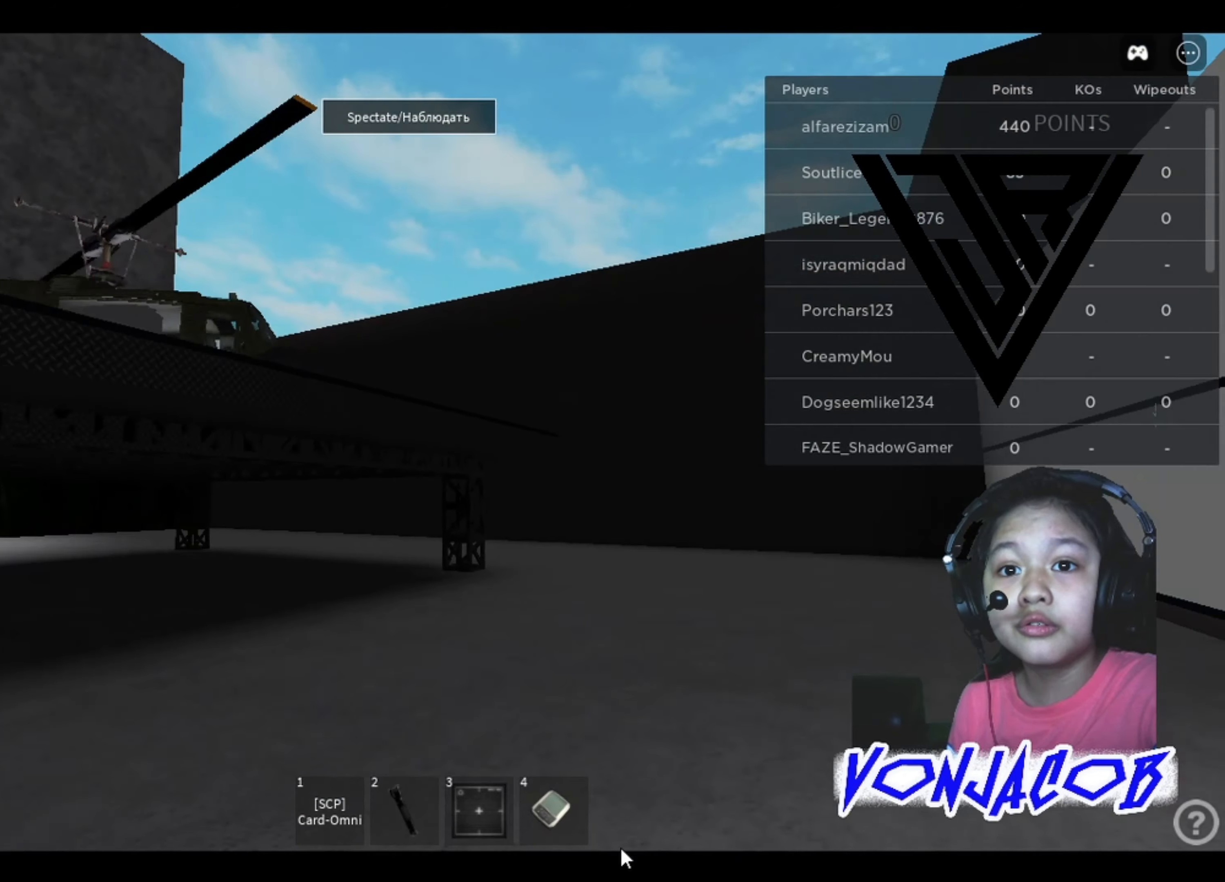
{"buttons": [], "left_stick": "center", "right_stick": "right", "events": [[33, "right_stick", "center"], [100, "left_stick", "center"], [433, "right_stick", "right"]]}
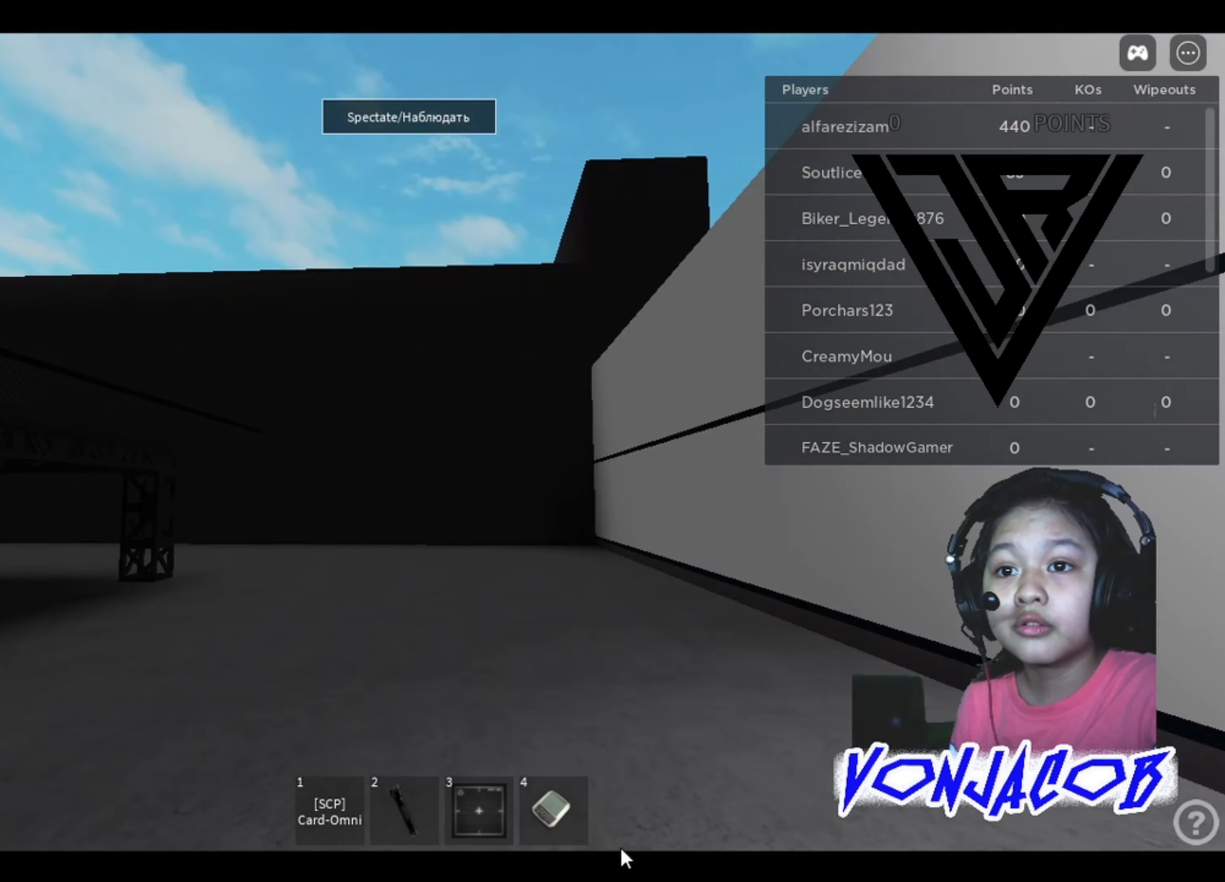
{"buttons": [], "left_stick": "right", "right_stick": "right", "events": [[233, "right_stick", "center"], [466, "right_stick", "right"], [500, "left_stick", "right"]]}
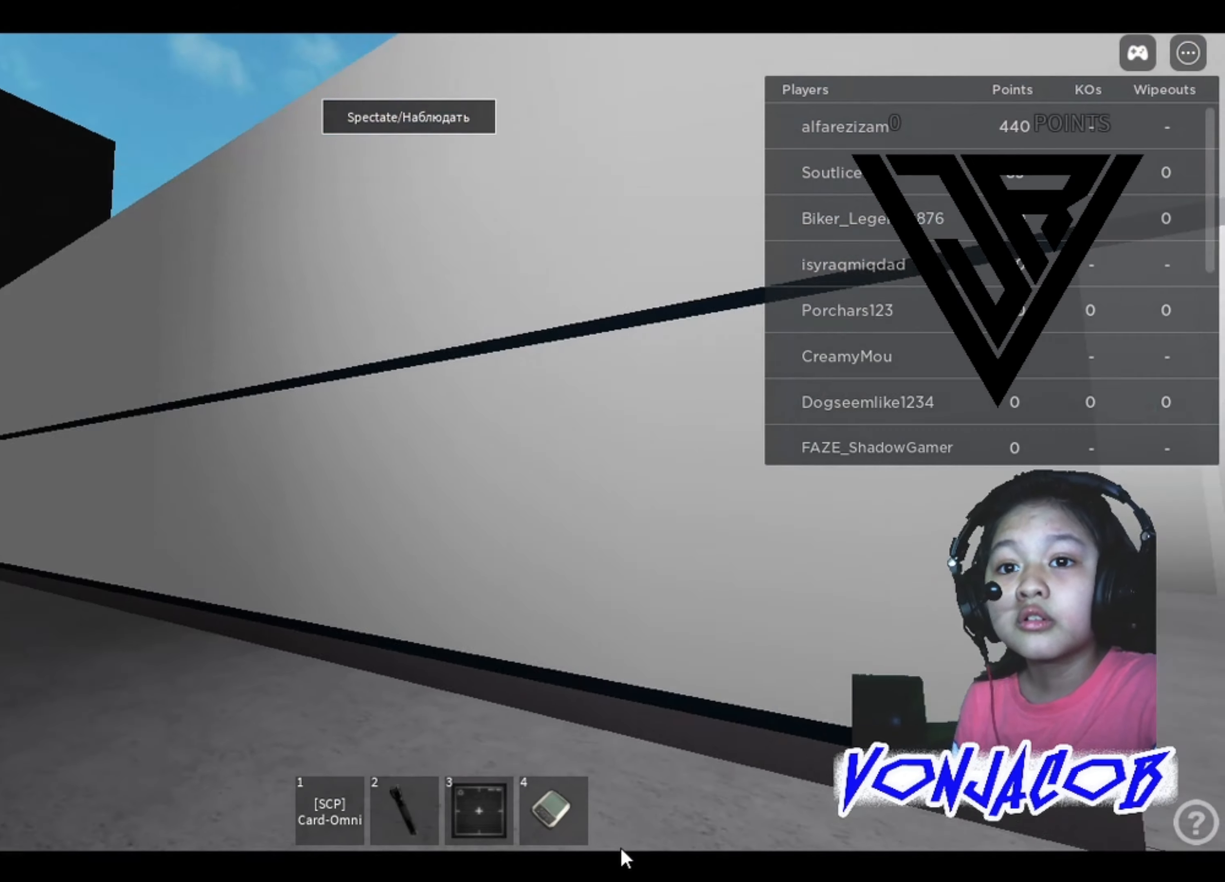
{"buttons": [], "left_stick": "up", "right_stick": "center", "events": [[200, "left_stick", "up-right"], [300, "right_stick", "center"], [400, "left_stick", "up"]]}
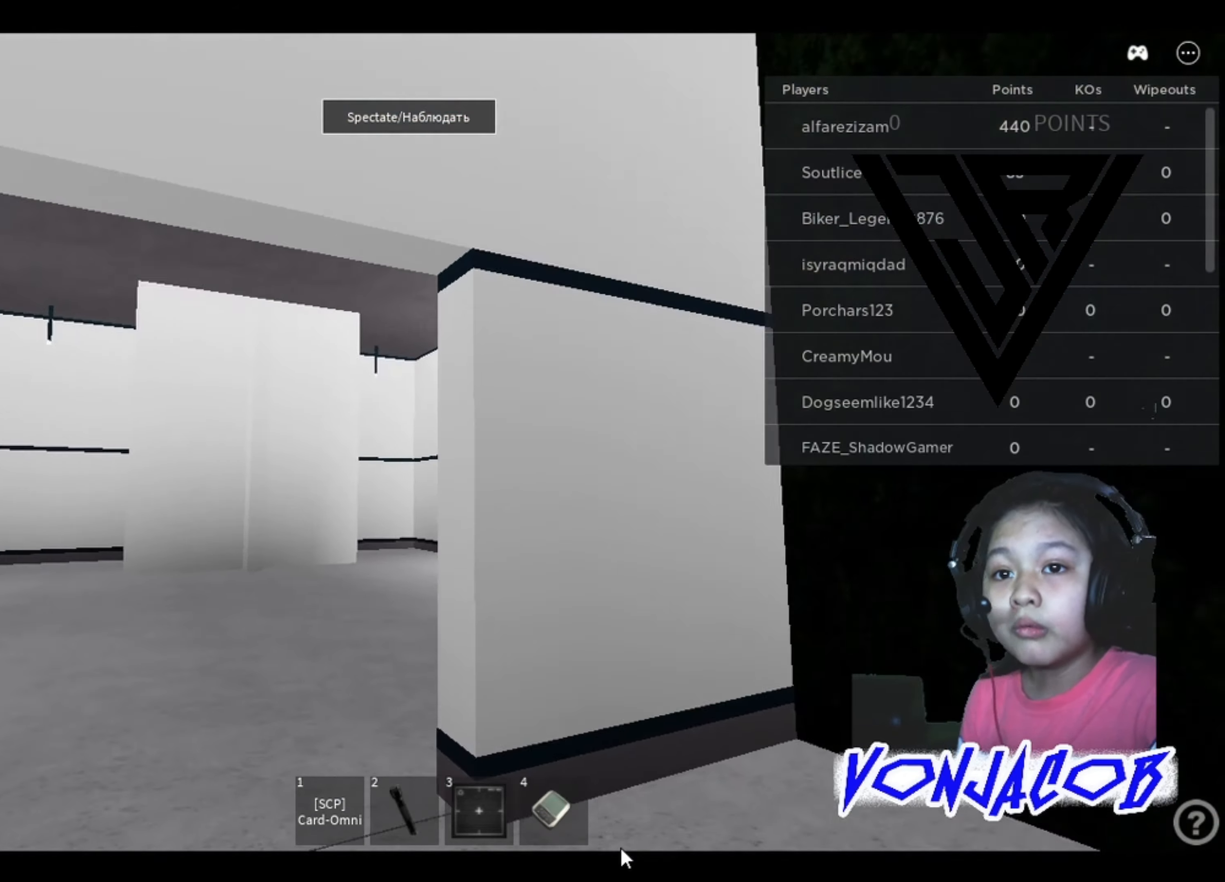
{"buttons": [], "left_stick": "up", "right_stick": "center", "events": [[166, "right_stick", "left"], [266, "right_stick", "center"]]}
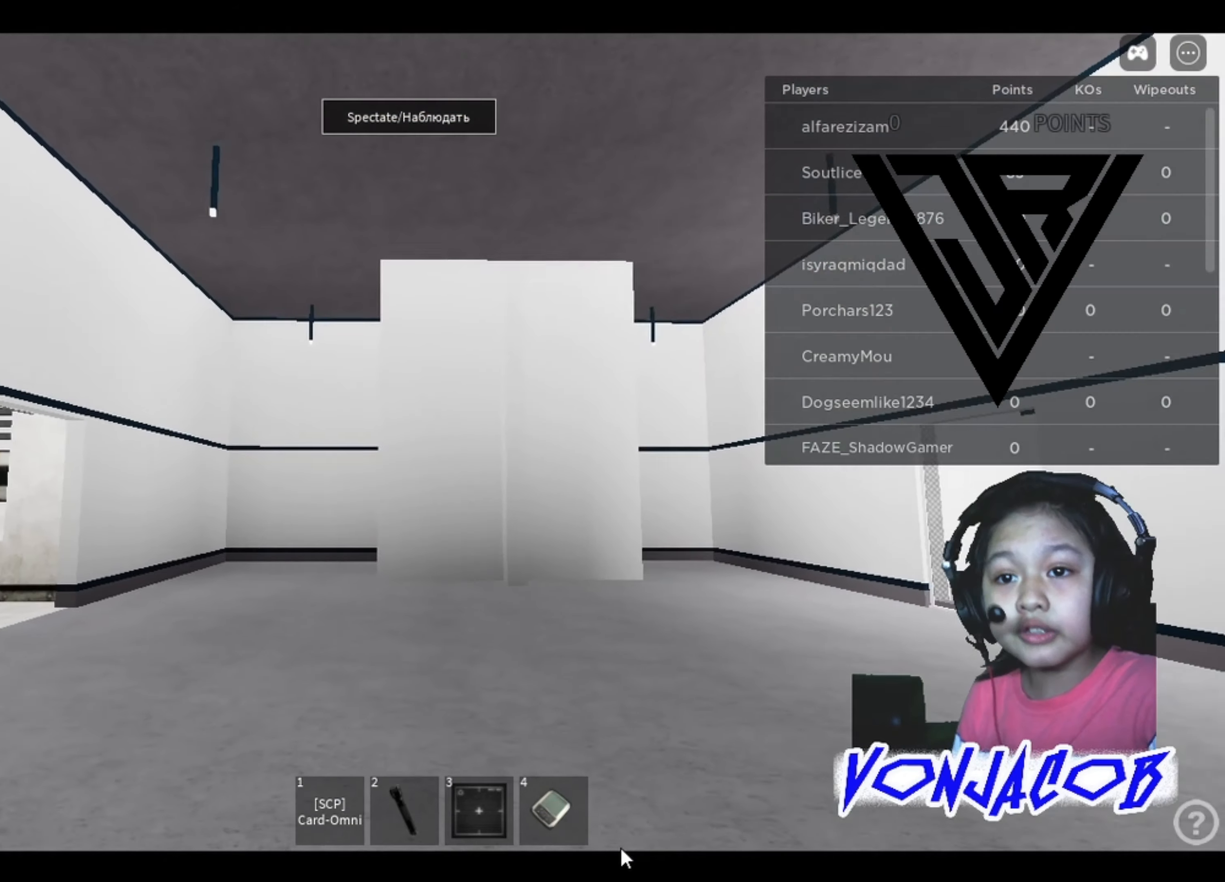
{"buttons": [], "left_stick": "up-left", "right_stick": "center", "events": [[500, "left_stick", "up-left"]]}
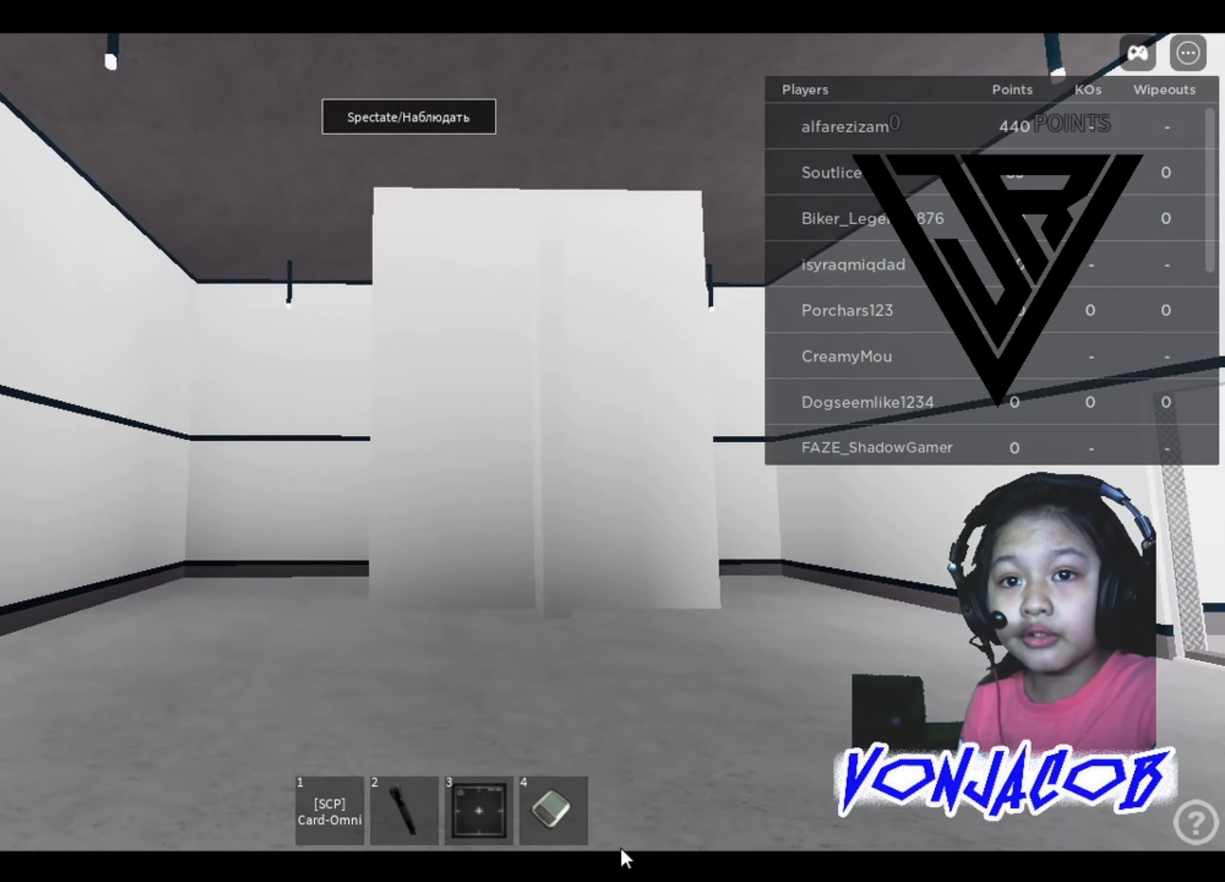
{"buttons": [], "left_stick": "up-left", "right_stick": "center", "events": []}
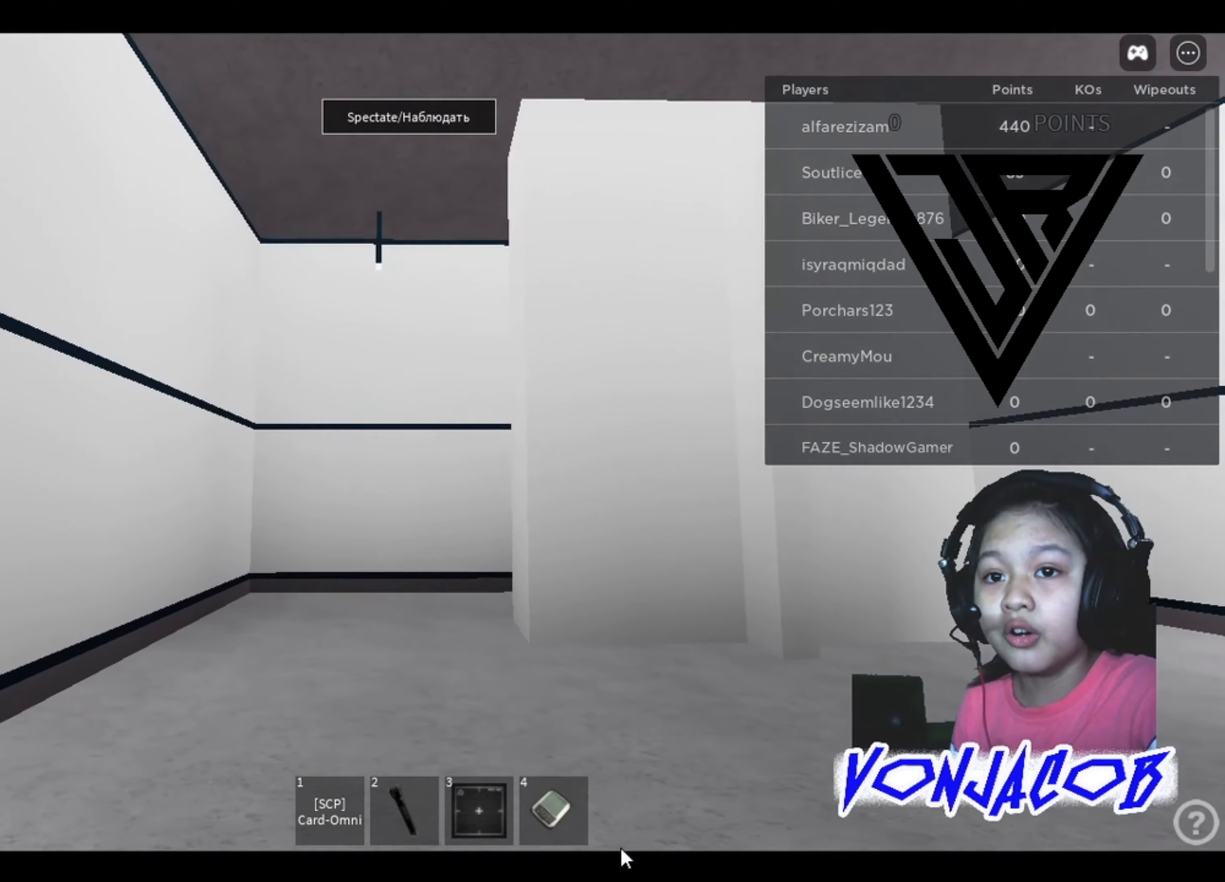
{"buttons": [], "left_stick": "up", "right_stick": "right", "events": [[334, "left_stick", "up"], [334, "right_stick", "right"]]}
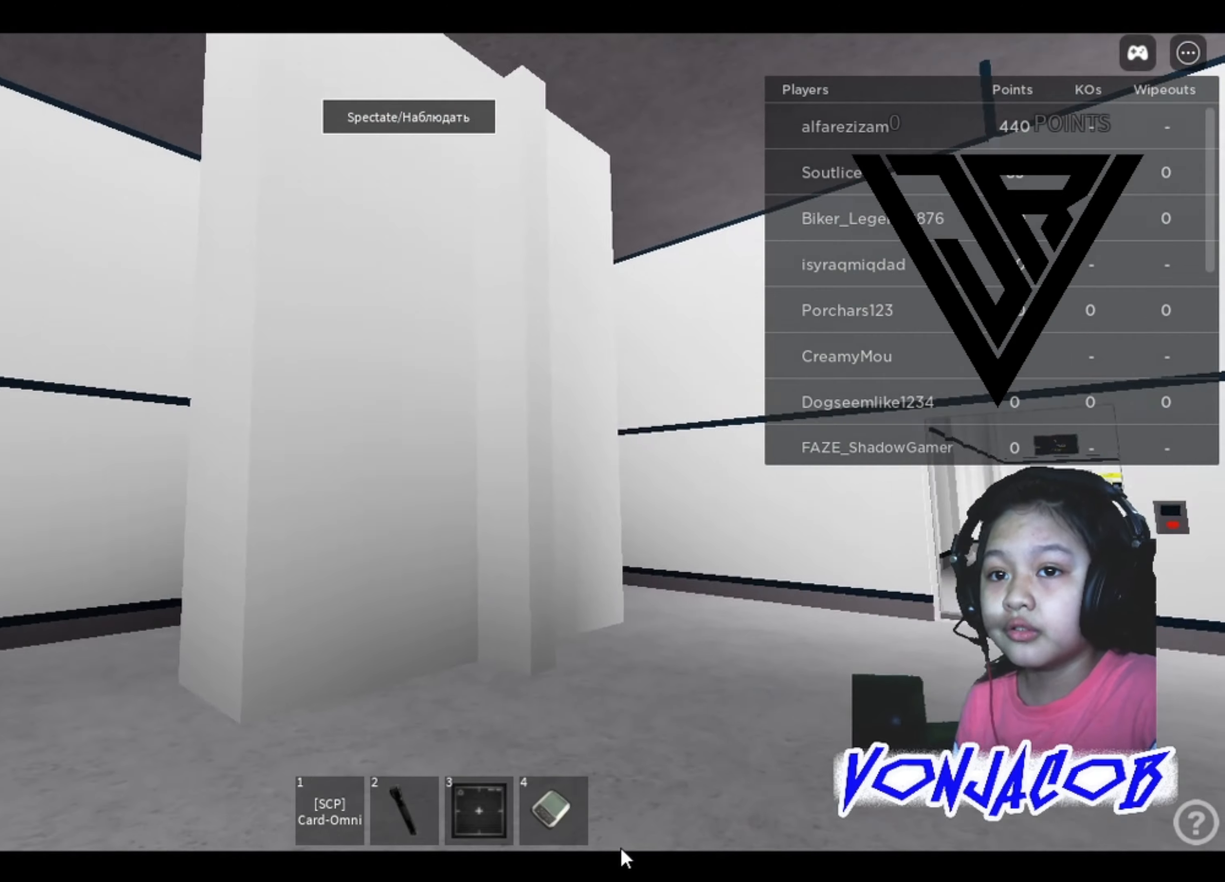
{"buttons": [], "left_stick": "left", "right_stick": "center", "events": [[34, "left_stick", "up-right"], [34, "right_stick", "center"], [200, "left_stick", "up"], [367, "left_stick", "left"]]}
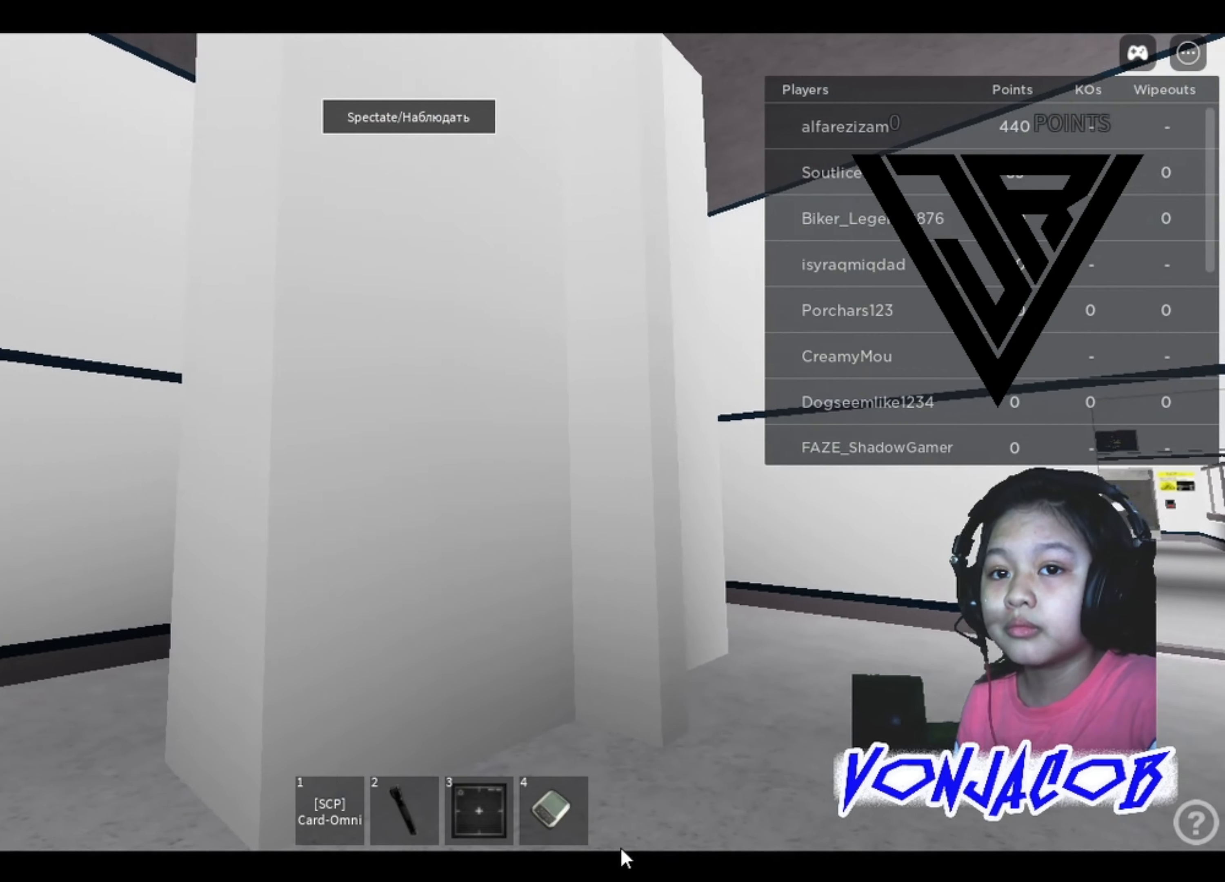
{"buttons": [], "left_stick": "left", "right_stick": "center", "events": [[234, "left_stick", "up-left"], [267, "right_stick", "right"], [400, "left_stick", "left"], [434, "right_stick", "center"]]}
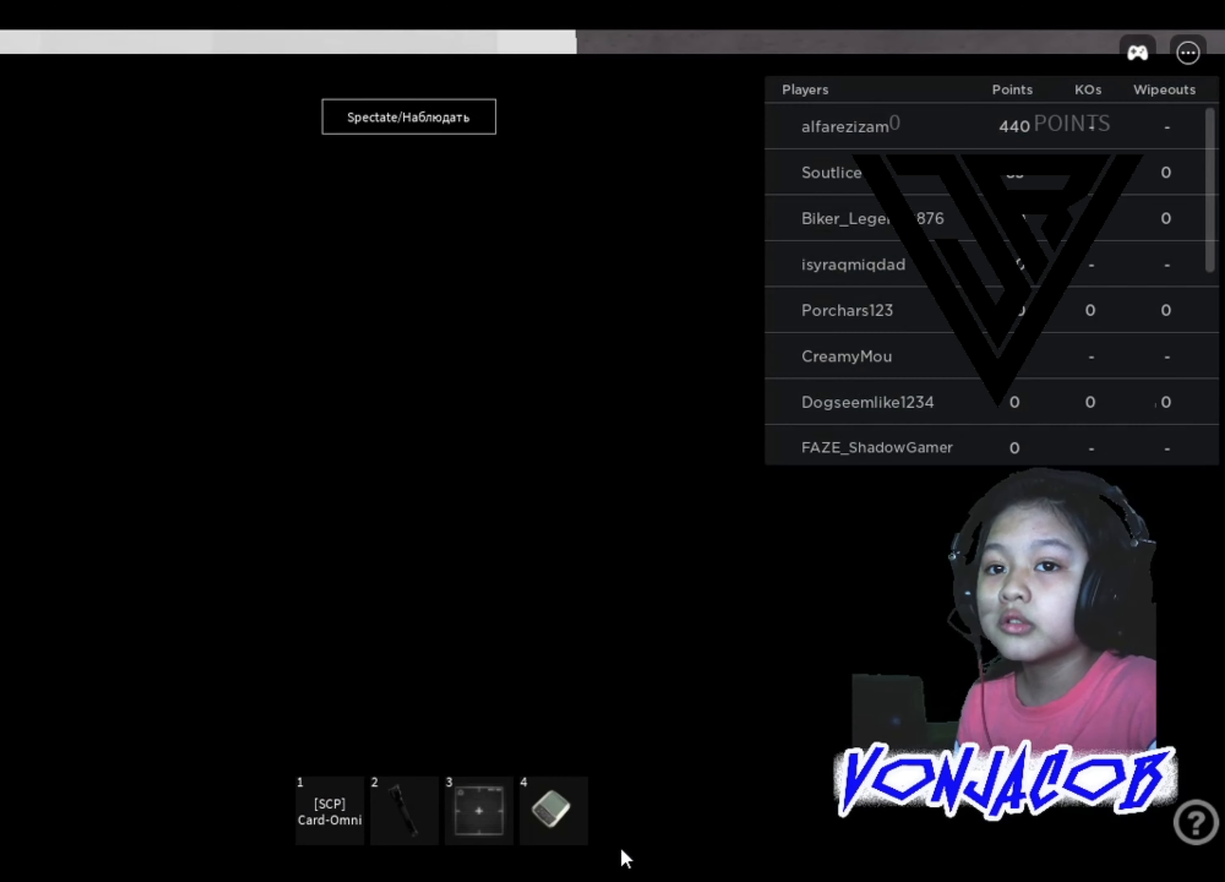
{"buttons": [], "left_stick": "left", "right_stick": "right", "events": [[334, "right_stick", "right"]]}
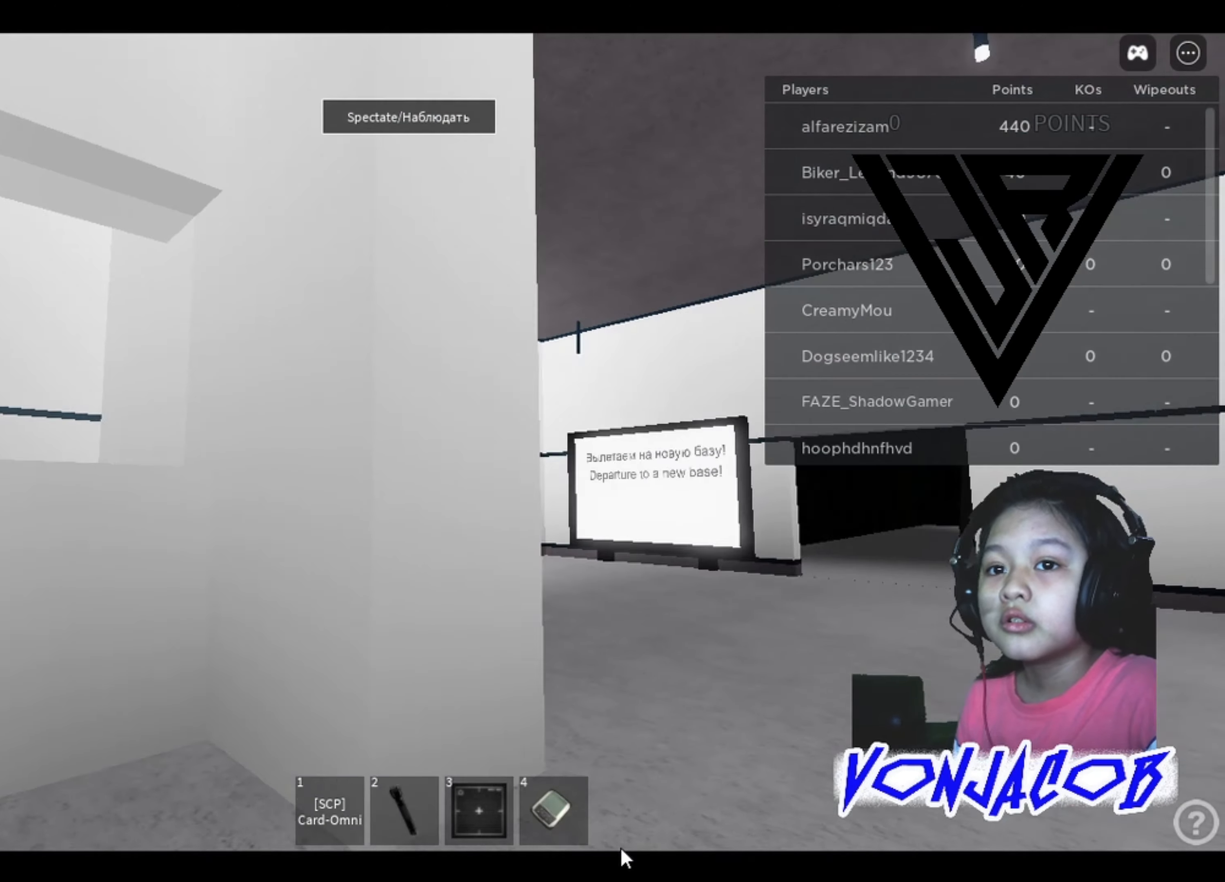
{"buttons": [], "left_stick": "up", "right_stick": "center", "events": [[67, "left_stick", "center"], [67, "right_stick", "center"], [300, "left_stick", "up-left"], [367, "right_stick", "down-left"], [434, "left_stick", "up"], [467, "right_stick", "center"]]}
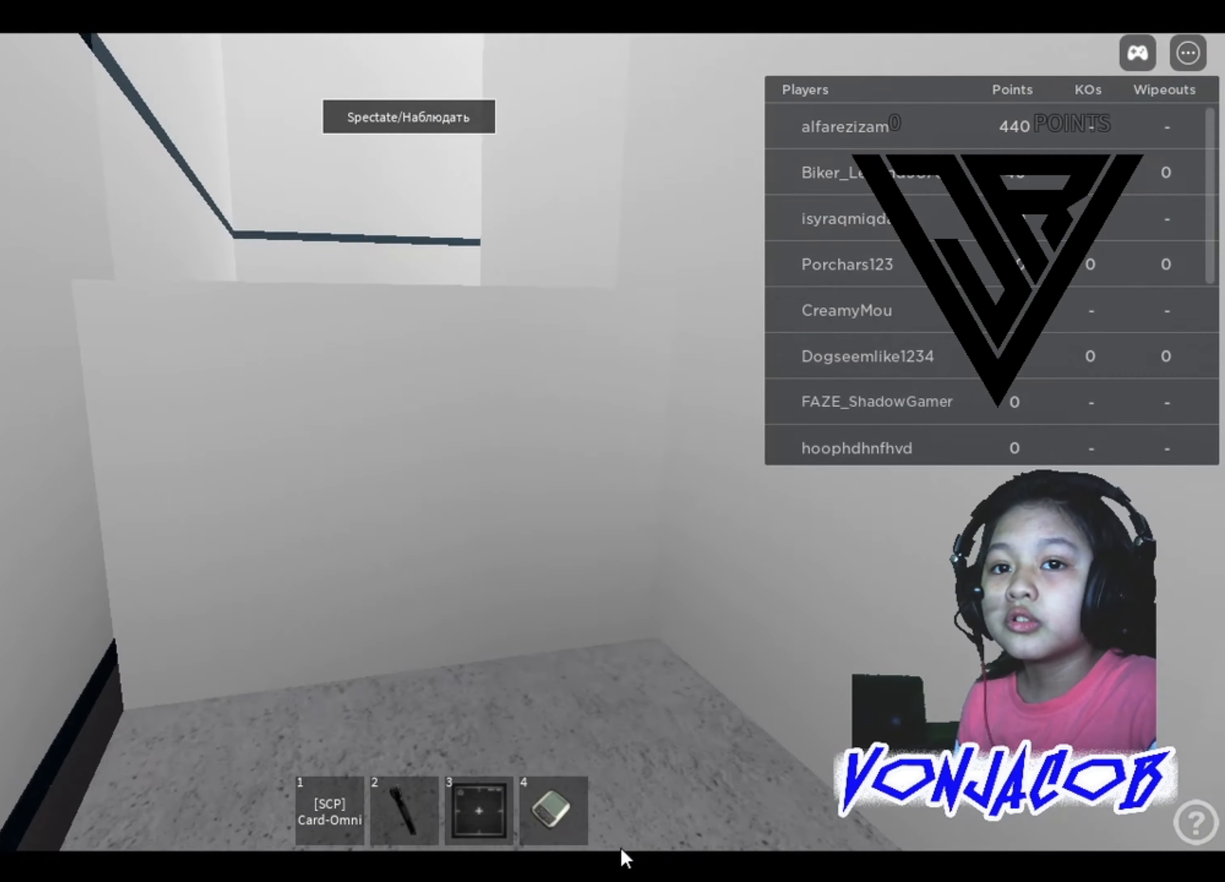
{"buttons": [], "left_stick": "up", "right_stick": "center", "events": [[200, "A", "down"], [500, "A", "up"]]}
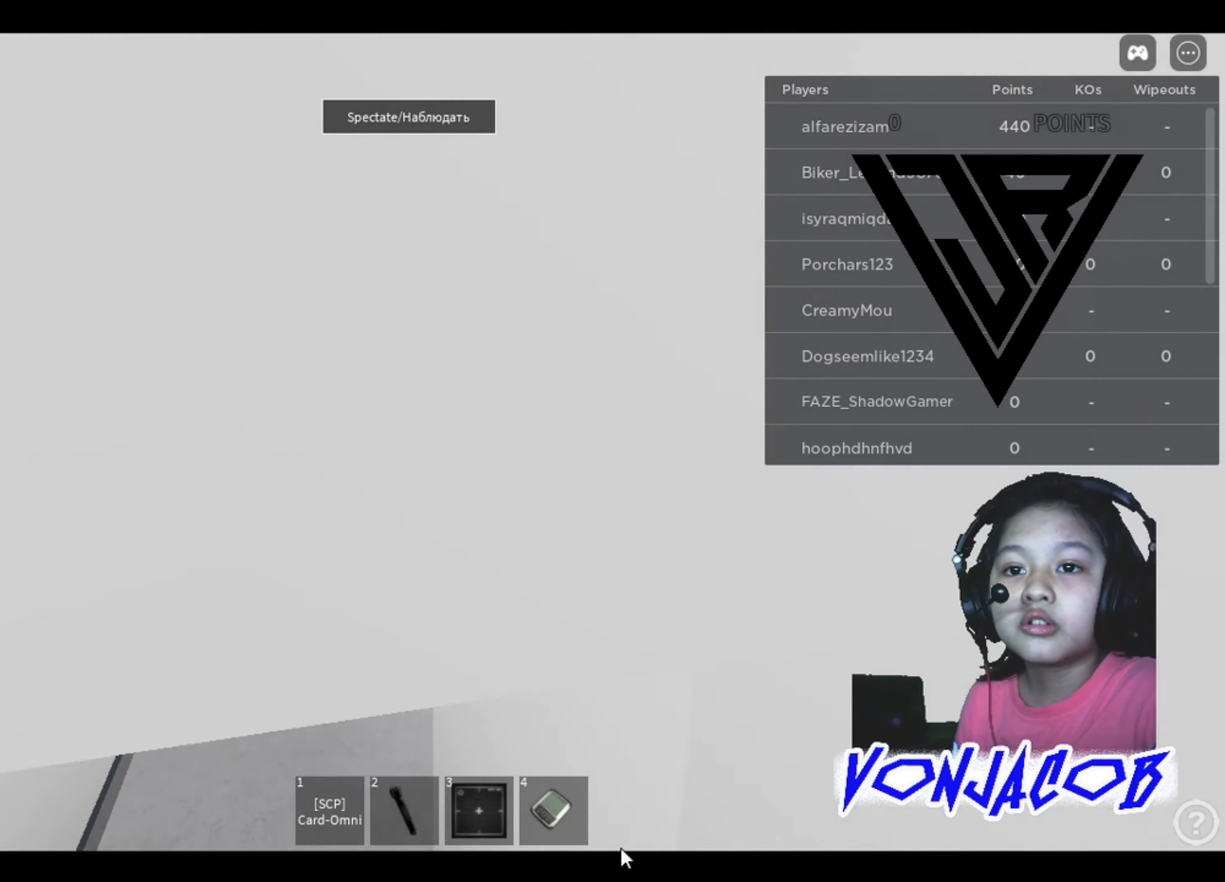
{"buttons": [], "left_stick": "up-left", "right_stick": "center", "events": [[334, "left_stick", "up-left"]]}
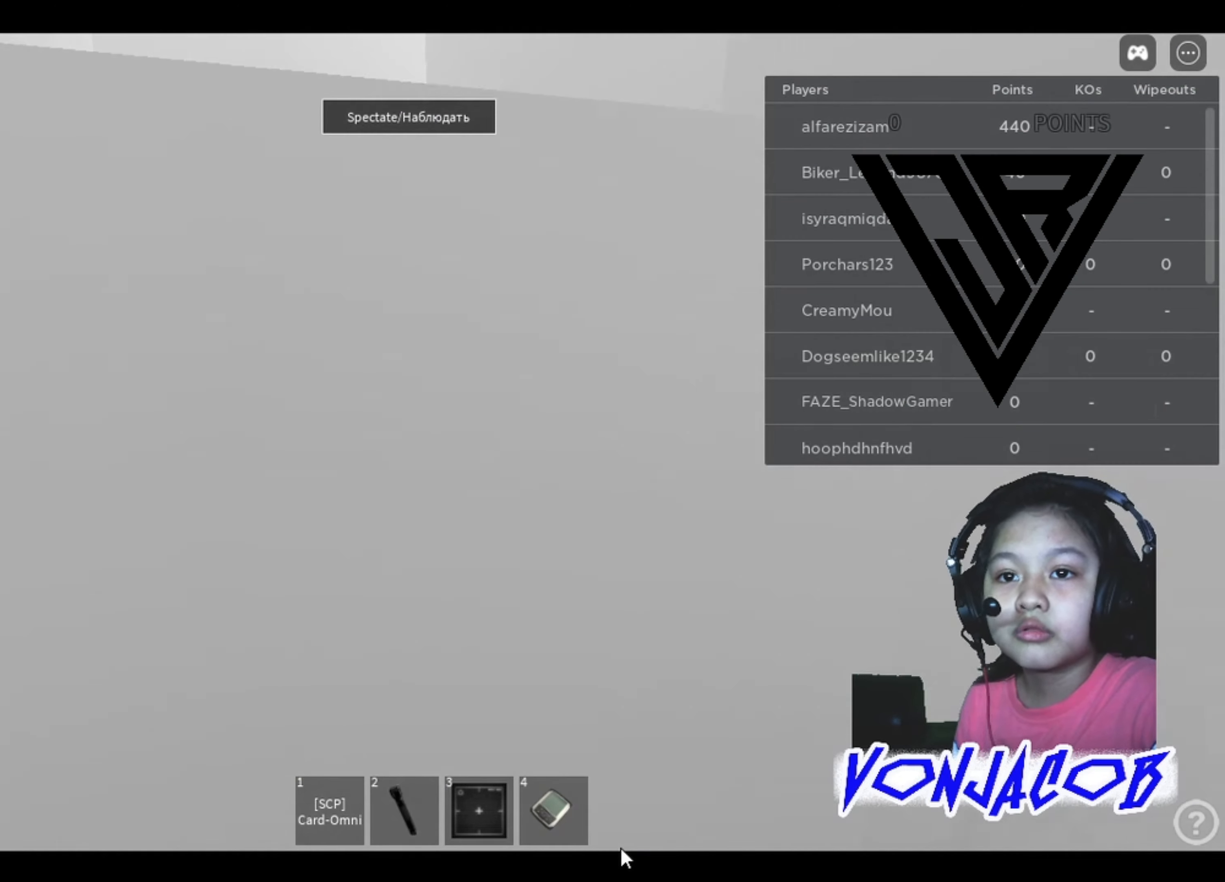
{"buttons": [], "left_stick": "down", "right_stick": "center", "events": [[200, "left_stick", "down-right"], [434, "left_stick", "down"]]}
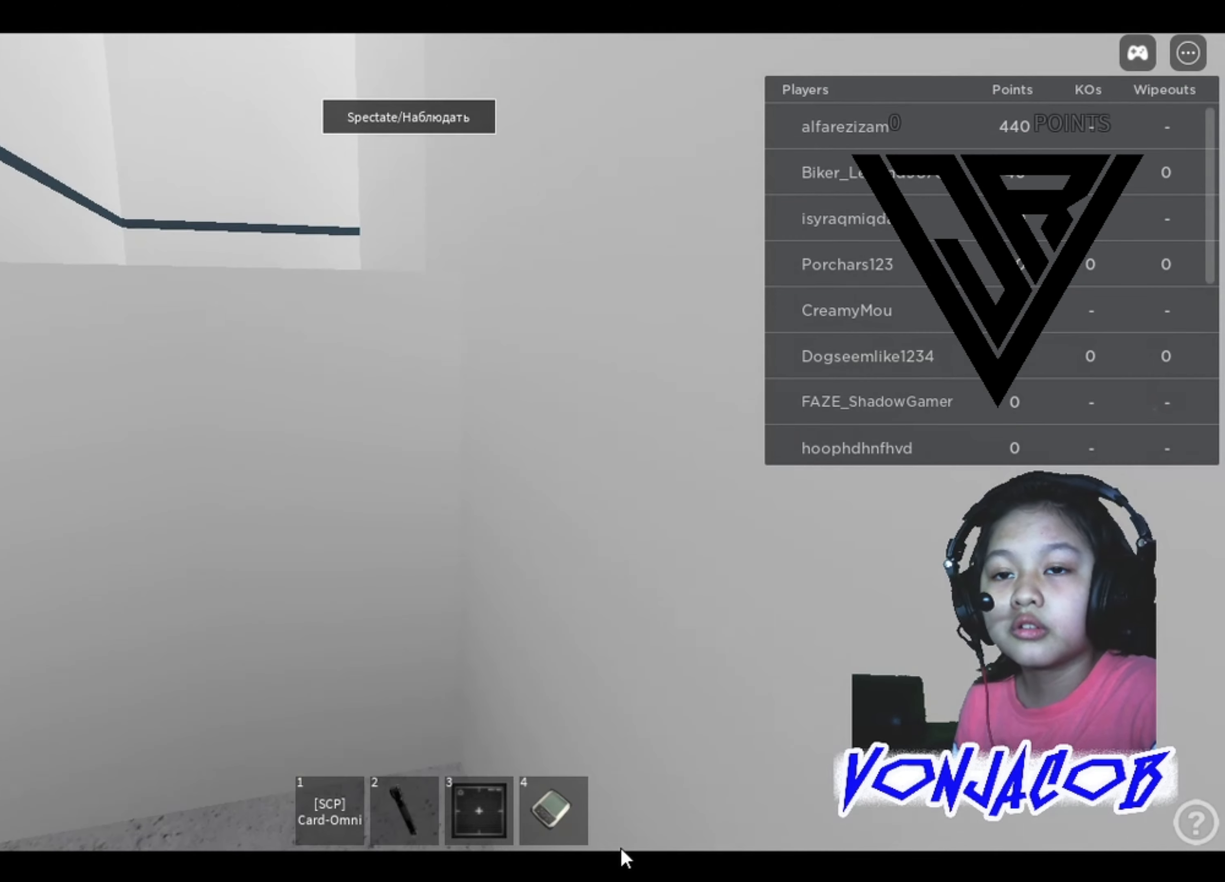
{"buttons": [], "left_stick": "right", "right_stick": "center", "events": [[300, "left_stick", "down-right"], [434, "left_stick", "right"]]}
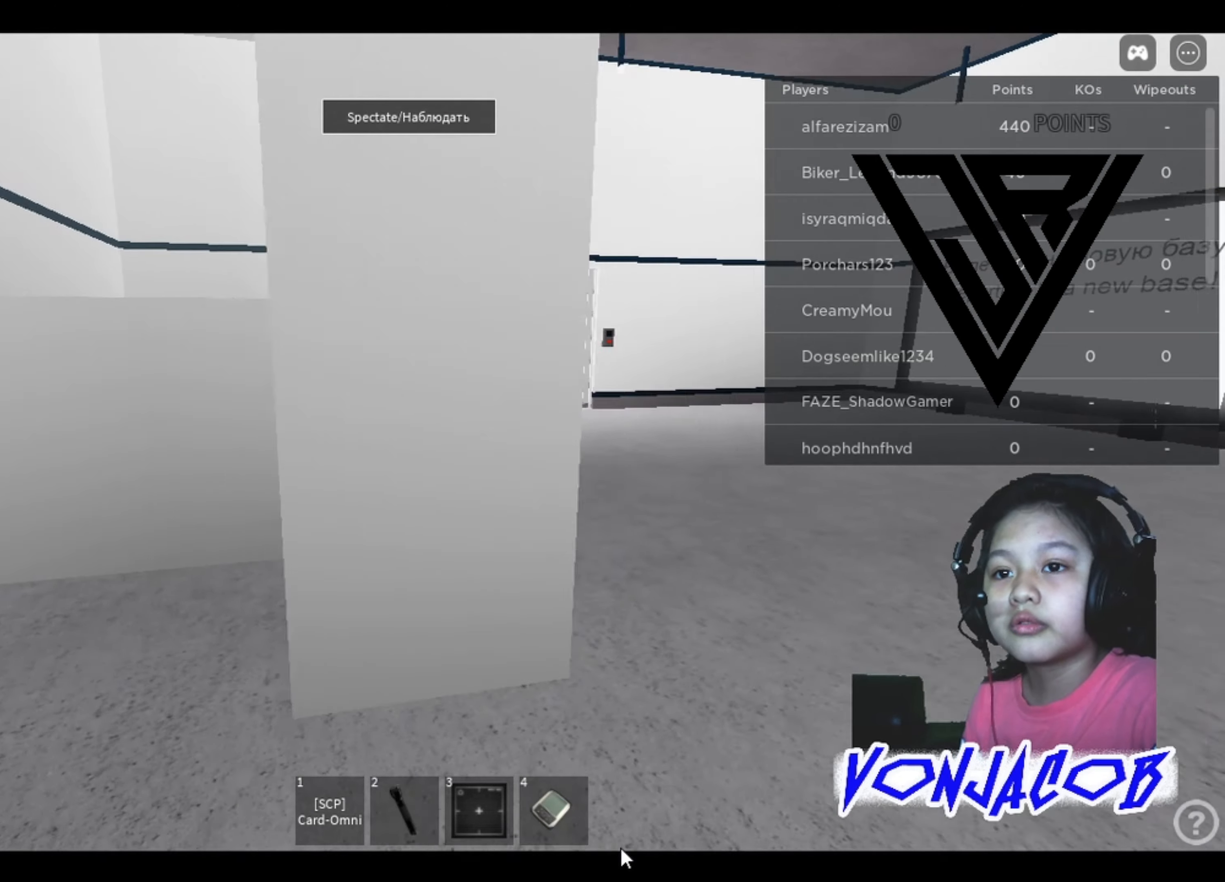
{"buttons": [], "left_stick": "up", "right_stick": "center", "events": [[100, "left_stick", "up-right"], [300, "left_stick", "up"]]}
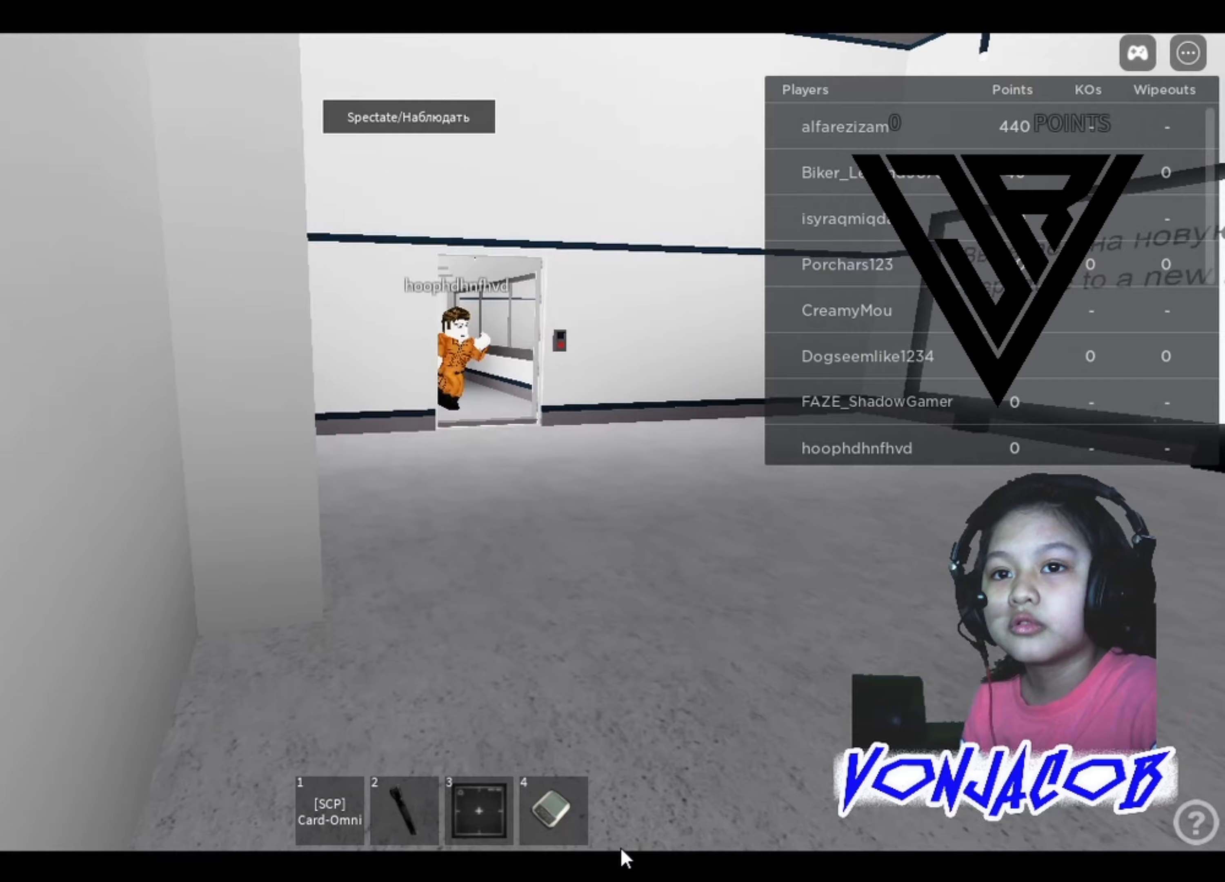
{"buttons": [], "left_stick": "up", "right_stick": "left", "events": [[500, "right_stick", "left"]]}
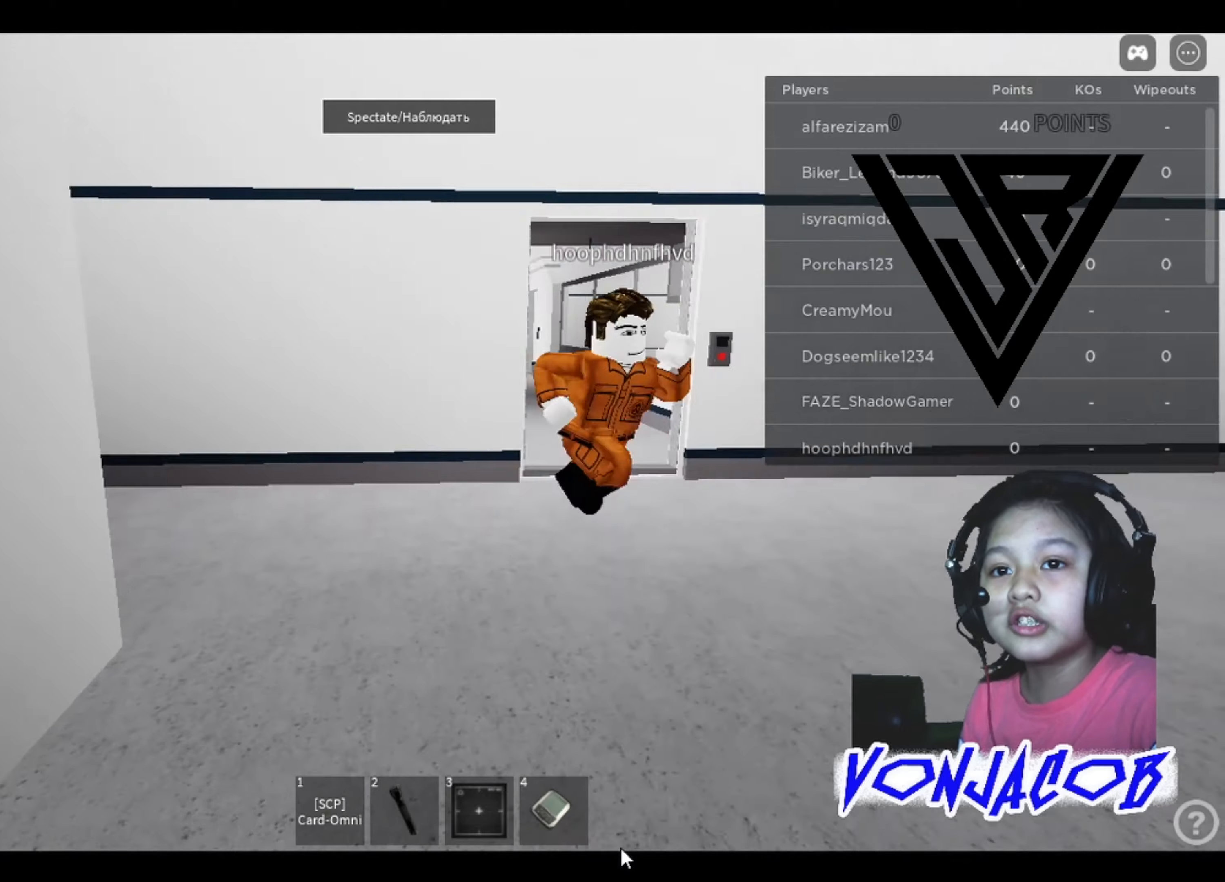
{"buttons": [], "left_stick": "up-right", "right_stick": "left", "events": [[267, "left_stick", "up-right"], [267, "right_stick", "center"], [500, "right_stick", "left"]]}
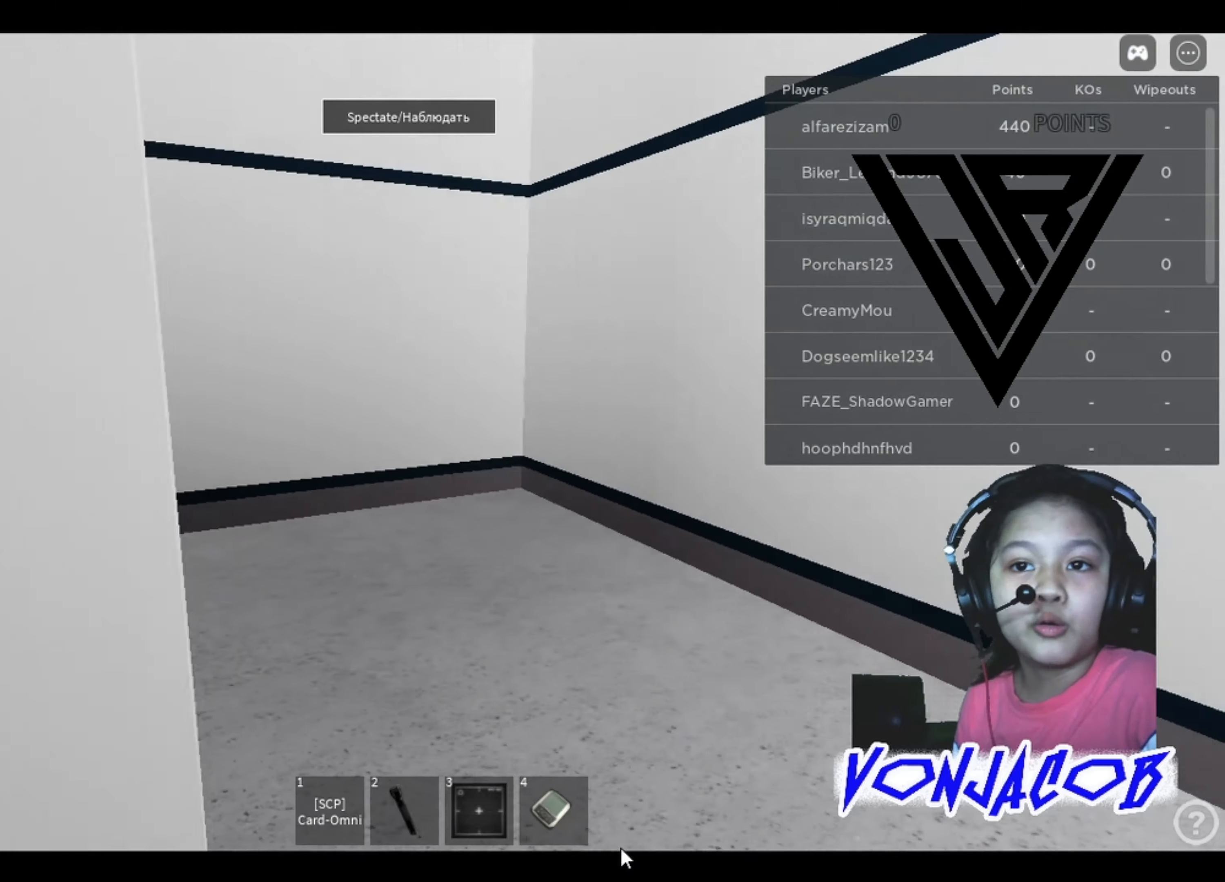
{"buttons": [], "left_stick": "up-right", "right_stick": "left", "events": []}